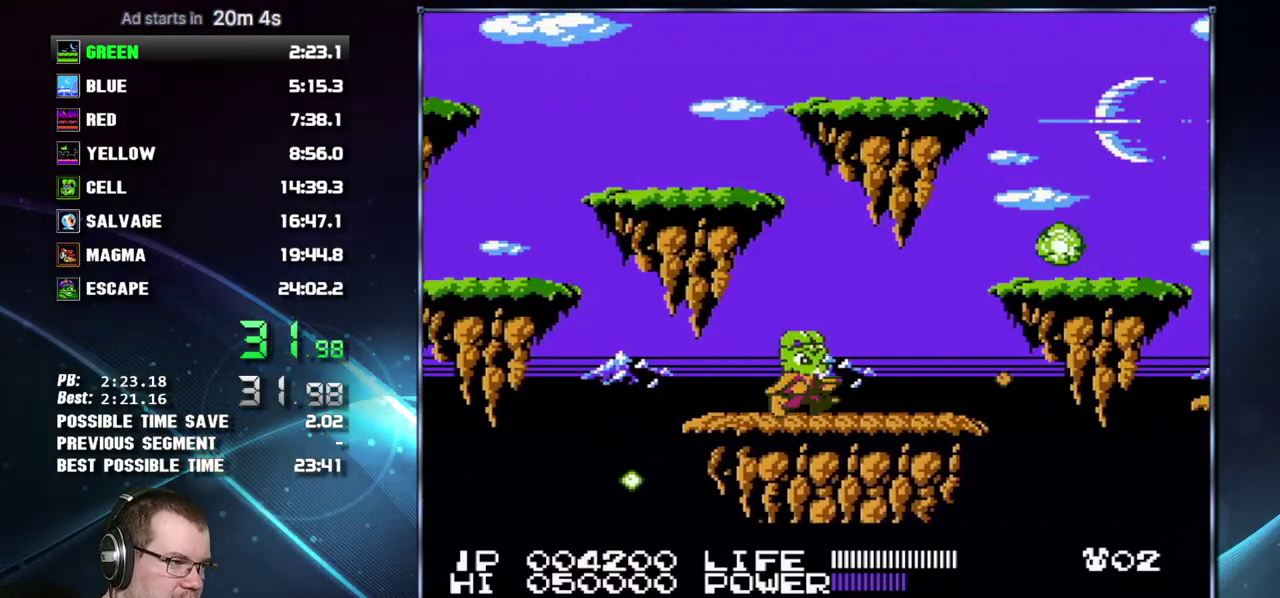
Gameplay with a controller (Nintendo layout); each line is a JSON object with the inputs held at the frame after it. "events" lists button and stick changes between this image and that frame as [ms after this image, input, new state], when the widget could be followed in between. Not read: L3 R3 START.
{"buttons": ["DPAD_RIGHT"], "events": [[367, "A", "down"], [367, "B", "down"], [483, "A", "up"], [483, "B", "up"]]}
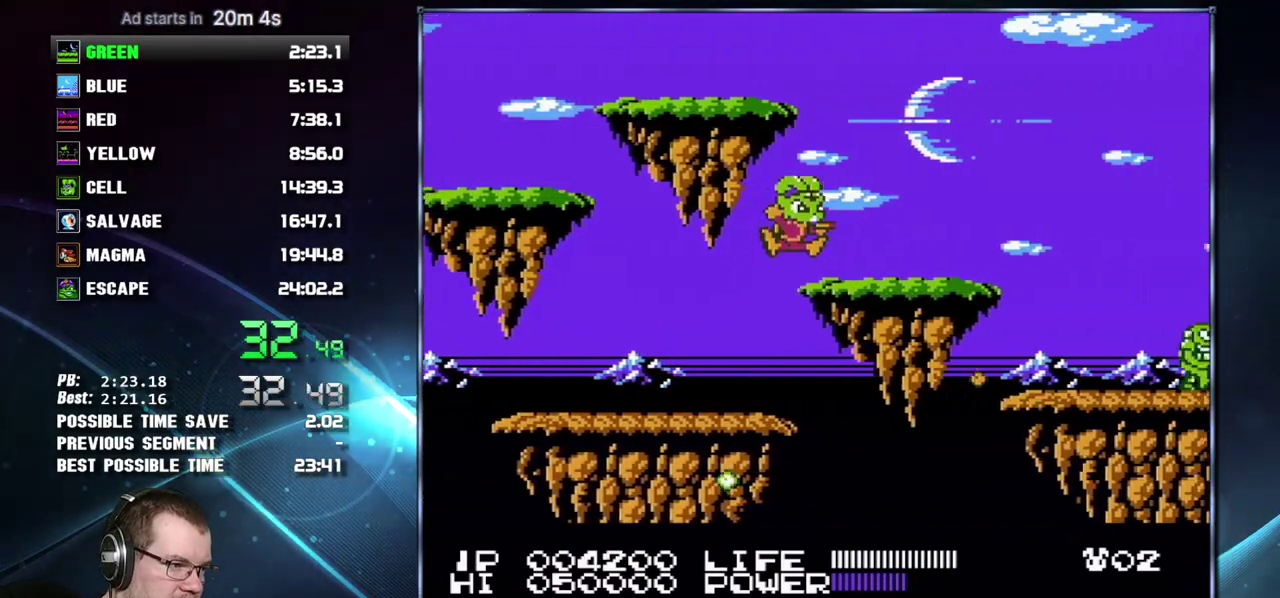
{"buttons": ["DPAD_RIGHT"], "events": []}
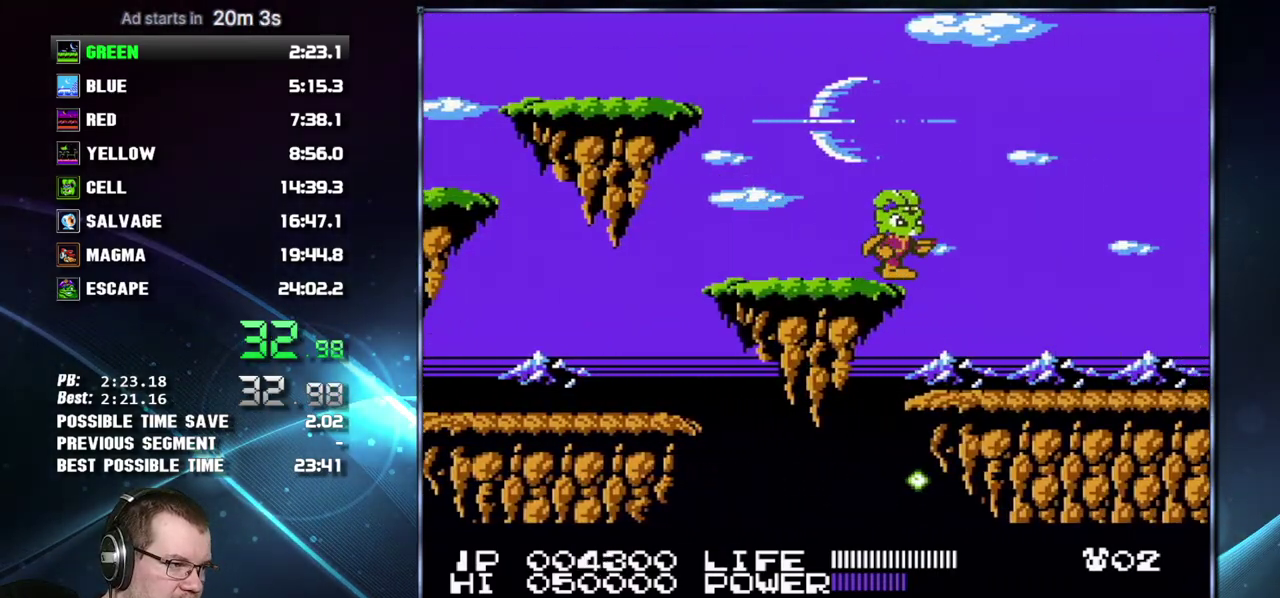
{"buttons": ["DPAD_RIGHT"], "events": []}
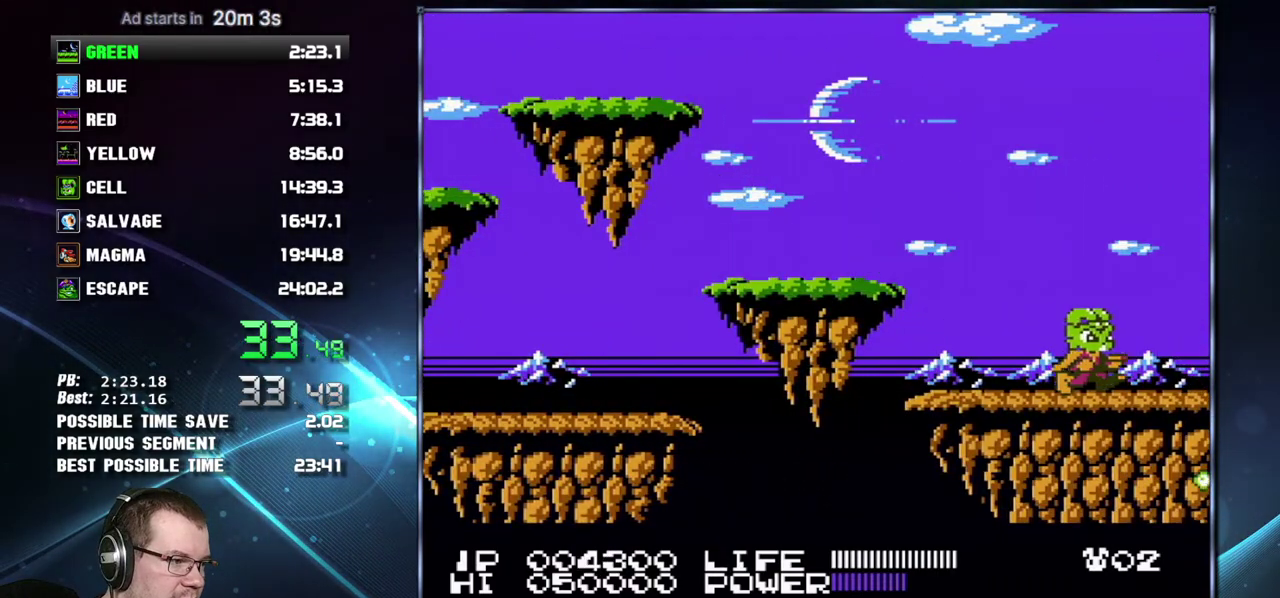
{"buttons": ["A", "DPAD_RIGHT"], "events": [[483, "A", "down"]]}
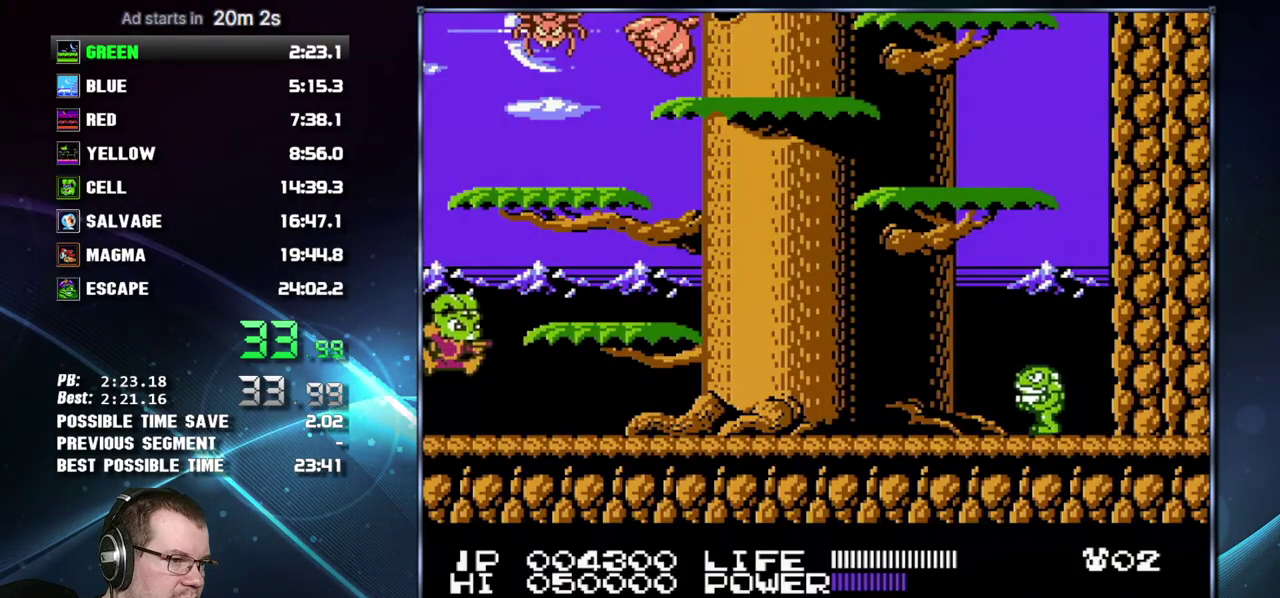
{"buttons": [], "events": [[117, "A", "up"], [367, "A", "down"], [433, "DPAD_RIGHT", "up"], [450, "A", "up"]]}
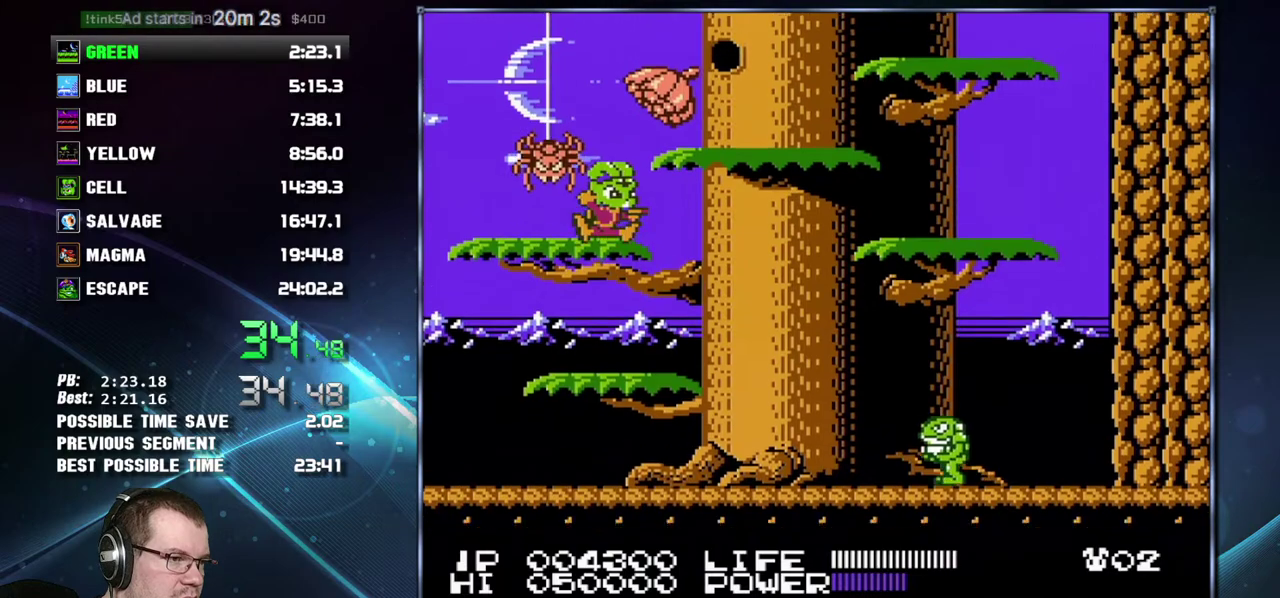
{"buttons": ["DPAD_RIGHT"], "events": [[83, "DPAD_RIGHT", "down"], [200, "A", "down"], [267, "A", "up"]]}
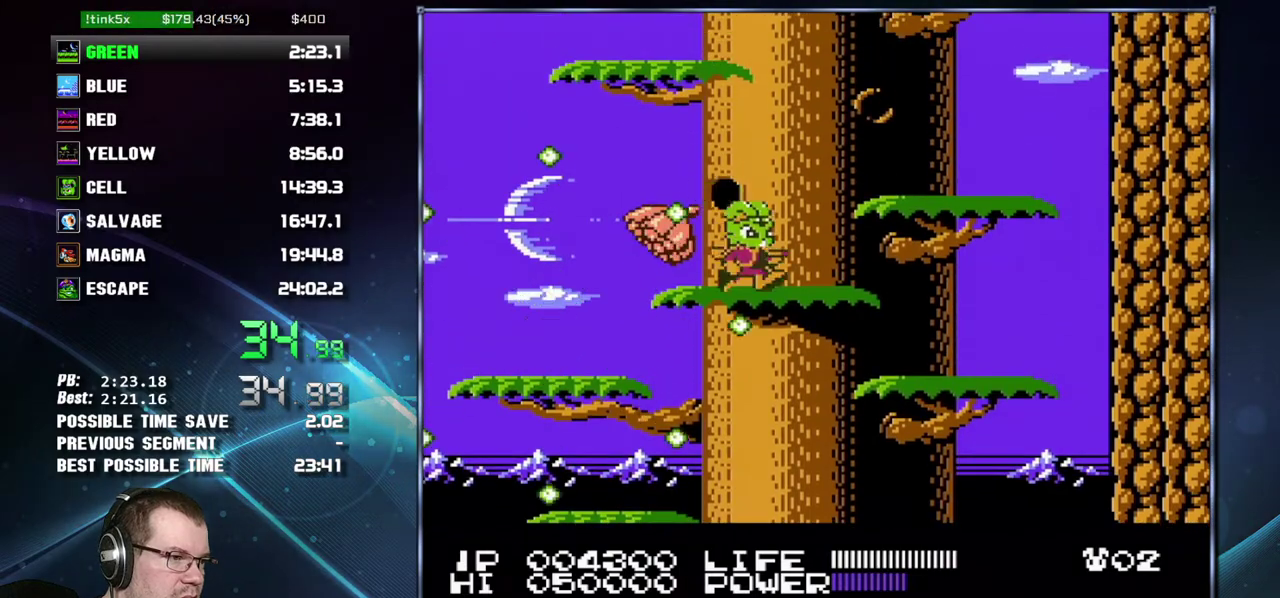
{"buttons": ["DPAD_LEFT"], "events": [[83, "A", "down"], [183, "A", "up"], [300, "DPAD_RIGHT", "up"], [450, "DPAD_LEFT", "down"]]}
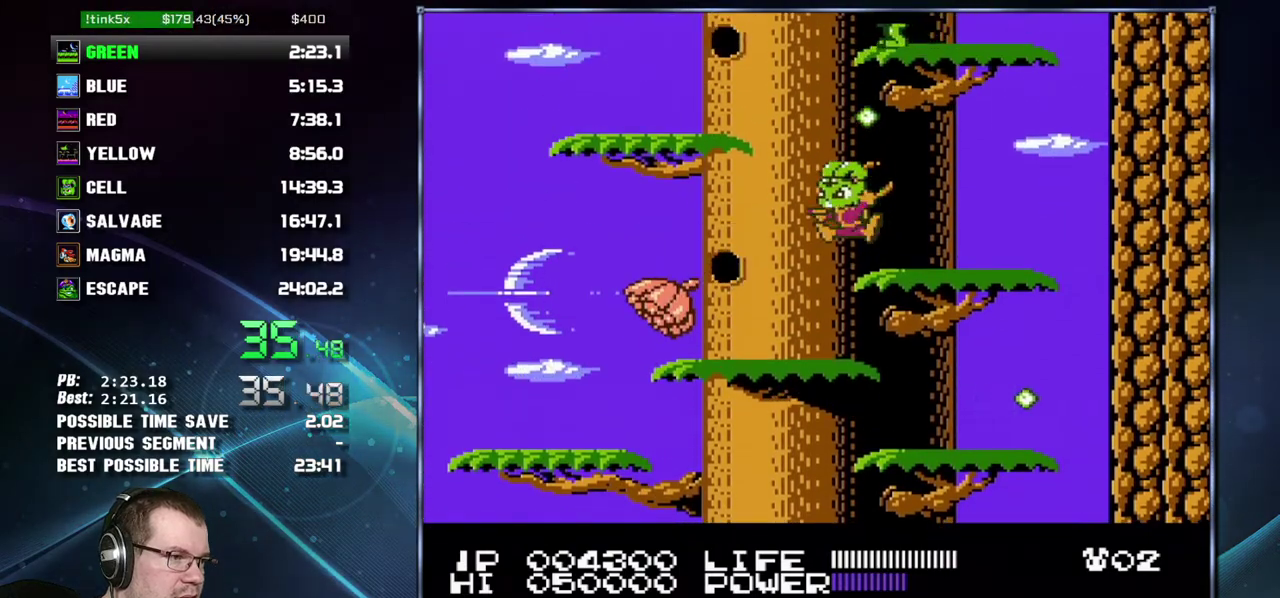
{"buttons": ["A"], "events": [[17, "A", "down"], [183, "A", "up"], [433, "DPAD_LEFT", "up"], [467, "A", "down"]]}
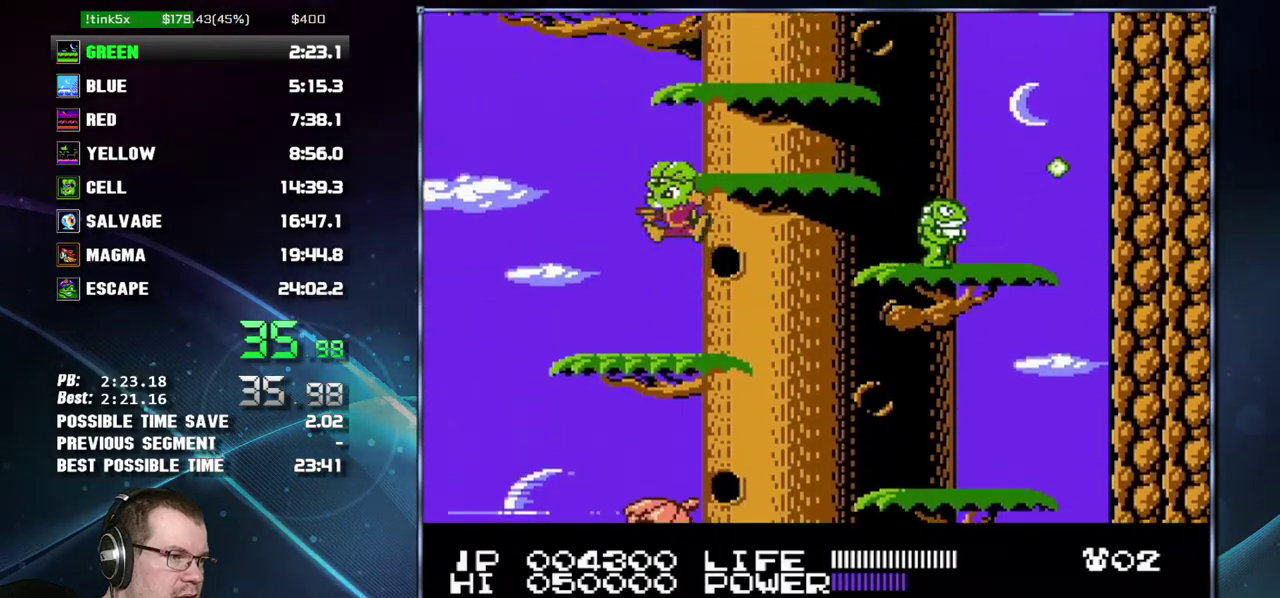
{"buttons": [], "events": [[50, "DPAD_RIGHT", "down"], [83, "A", "up"], [300, "A", "down"], [367, "A", "up"], [433, "DPAD_RIGHT", "up"]]}
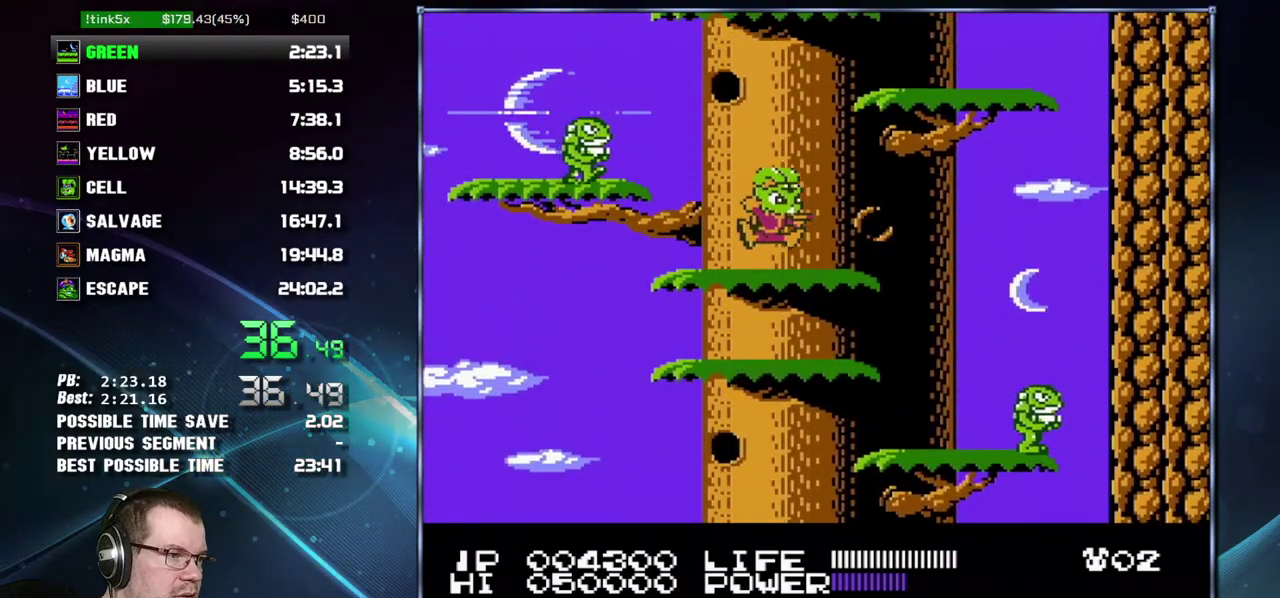
{"buttons": ["A"], "events": [[83, "DPAD_RIGHT", "down"], [117, "A", "down"], [300, "A", "up"], [400, "DPAD_RIGHT", "up"], [483, "A", "down"]]}
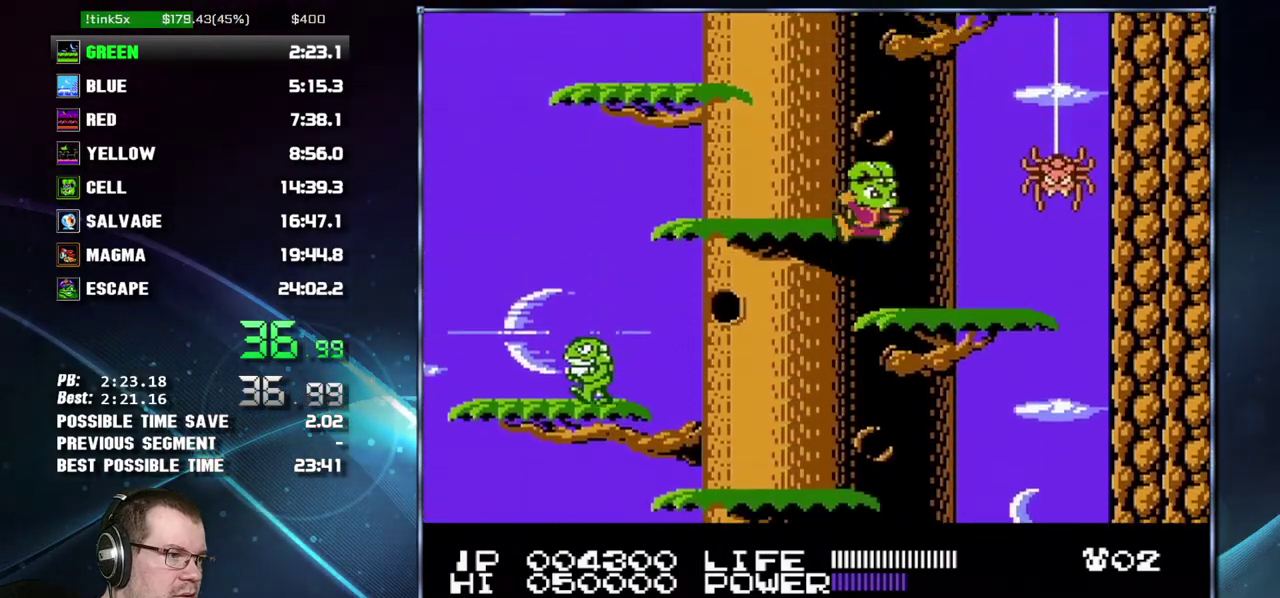
{"buttons": ["DPAD_LEFT"], "events": [[50, "A", "up"], [50, "DPAD_LEFT", "down"], [300, "A", "down"], [483, "A", "up"]]}
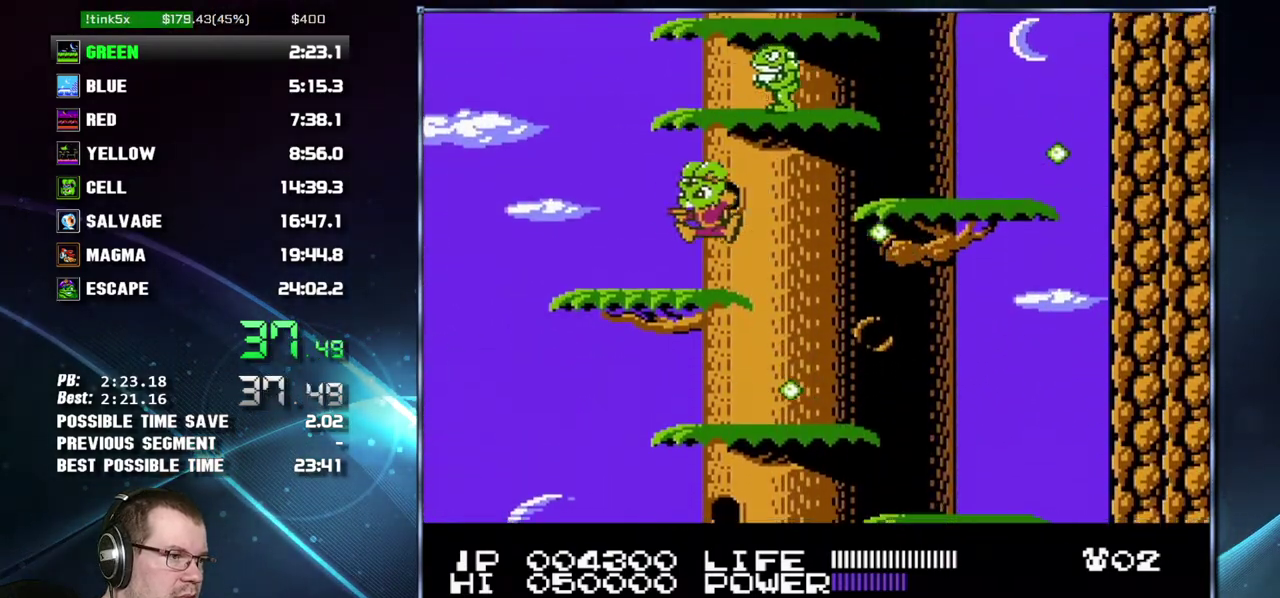
{"buttons": ["A", "DPAD_RIGHT"], "events": [[17, "DPAD_LEFT", "up"], [200, "DPAD_RIGHT", "down"], [367, "A", "down"]]}
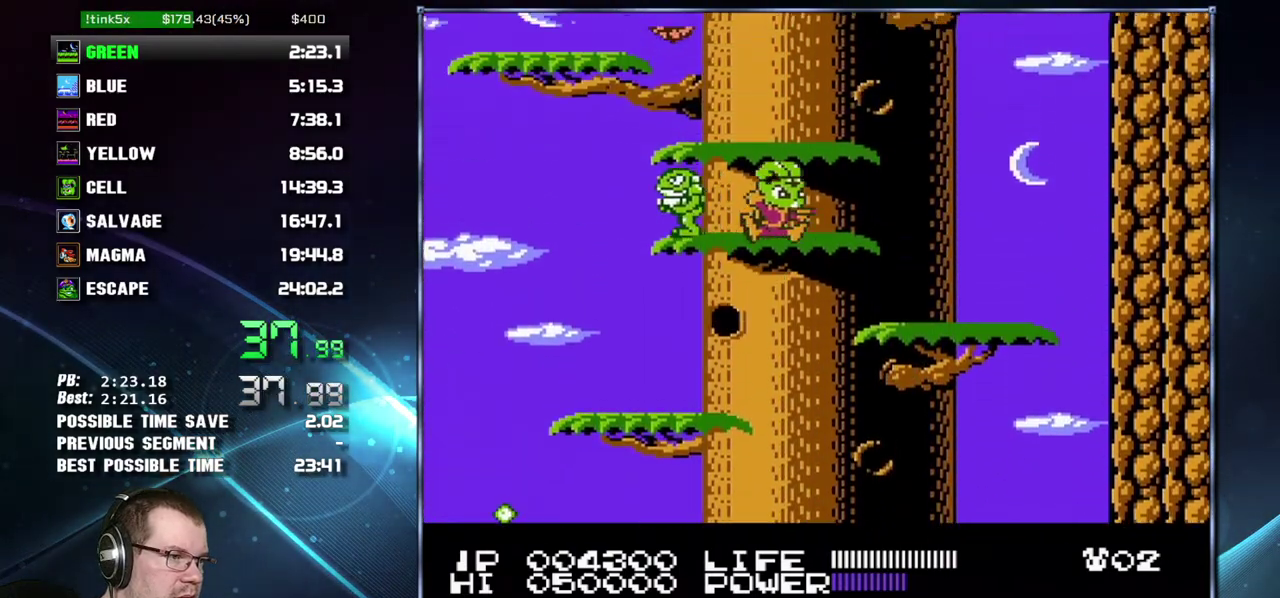
{"buttons": [], "events": [[50, "A", "up"], [50, "DPAD_RIGHT", "up"]]}
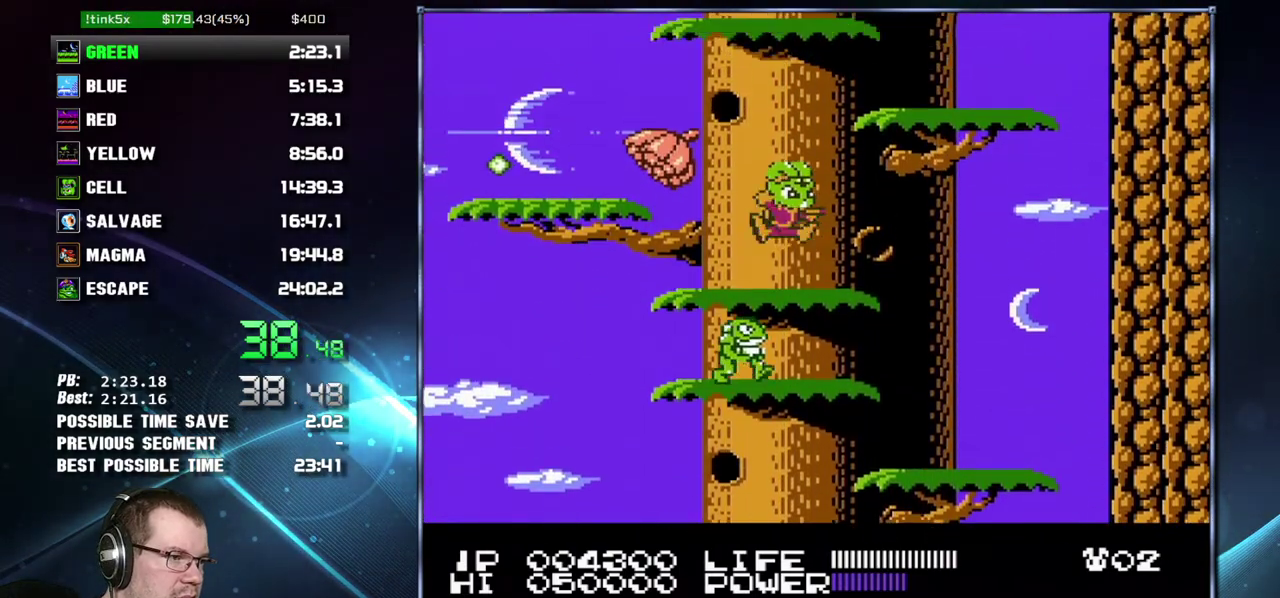
{"buttons": ["DPAD_LEFT"], "events": [[17, "A", "down"], [50, "DPAD_RIGHT", "down"], [183, "A", "up"], [333, "DPAD_RIGHT", "up"], [367, "A", "down"], [433, "DPAD_LEFT", "down"], [467, "A", "up"]]}
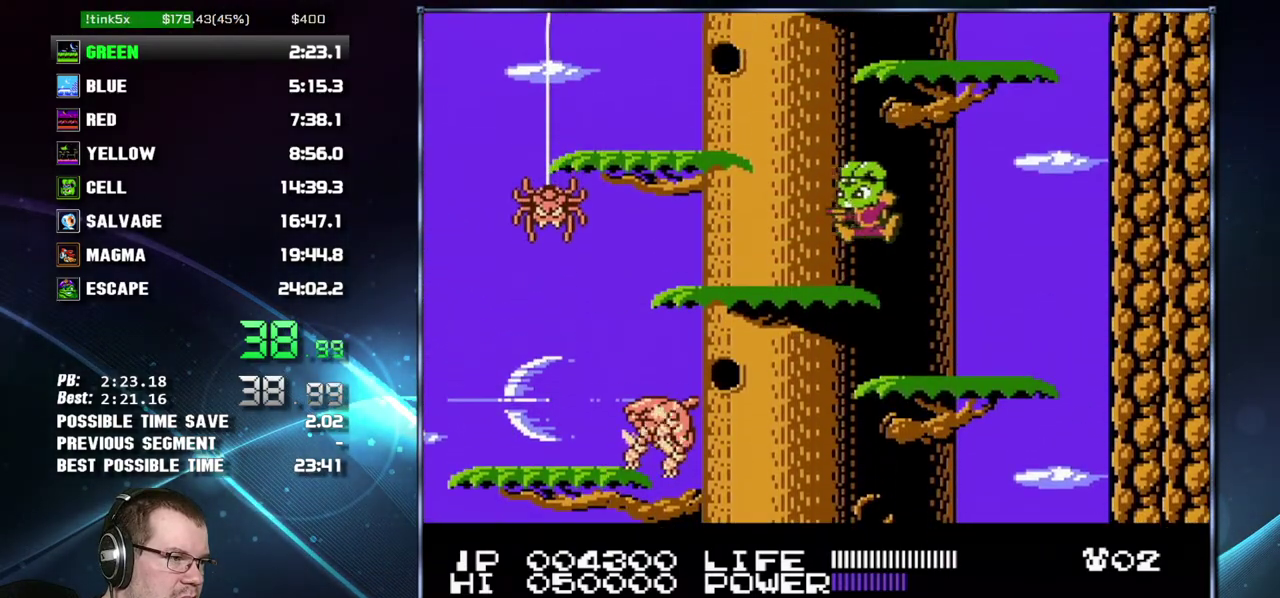
{"buttons": [], "events": [[200, "A", "down"], [367, "A", "up"], [400, "DPAD_LEFT", "up"]]}
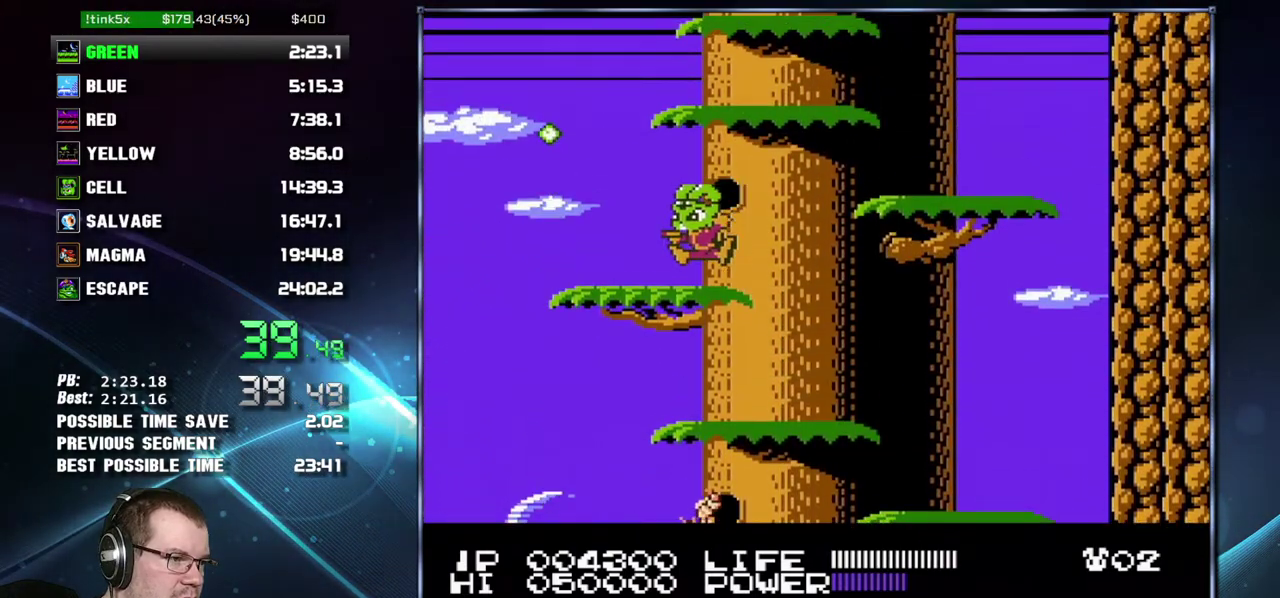
{"buttons": ["A"], "events": [[83, "DPAD_RIGHT", "down"], [117, "A", "down"], [267, "A", "up"], [333, "DPAD_RIGHT", "up"], [450, "A", "down"]]}
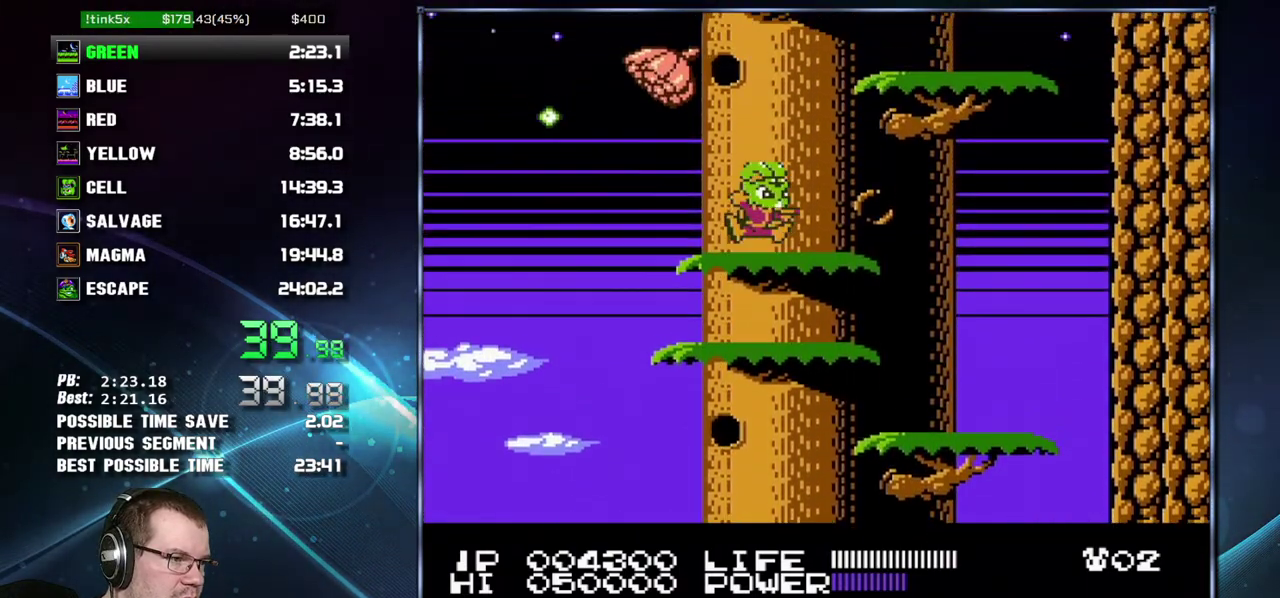
{"buttons": ["DPAD_RIGHT"], "events": [[17, "A", "up"], [183, "DPAD_RIGHT", "down"], [267, "A", "down"], [433, "A", "up"]]}
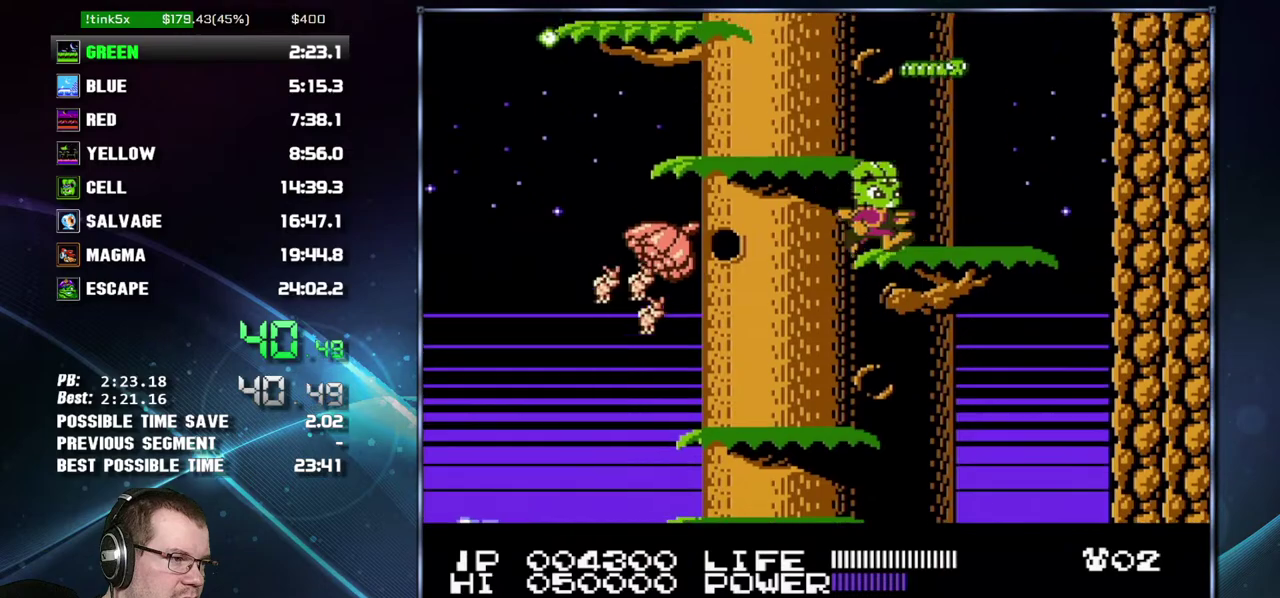
{"buttons": ["A", "DPAD_LEFT"], "events": [[17, "DPAD_RIGHT", "up"], [117, "A", "down"], [150, "DPAD_LEFT", "down"], [183, "A", "up"], [433, "A", "down"]]}
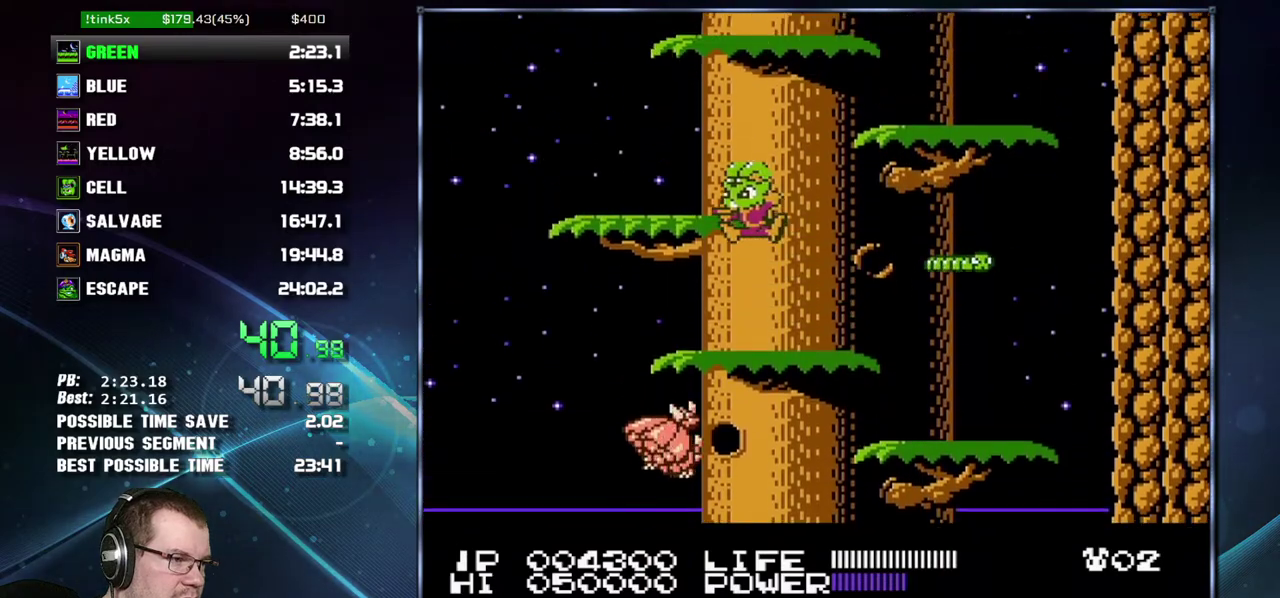
{"buttons": [], "events": [[50, "A", "up"], [83, "DPAD_LEFT", "up"], [183, "DPAD_RIGHT", "down"], [233, "A", "down"], [400, "A", "up"], [467, "DPAD_RIGHT", "up"]]}
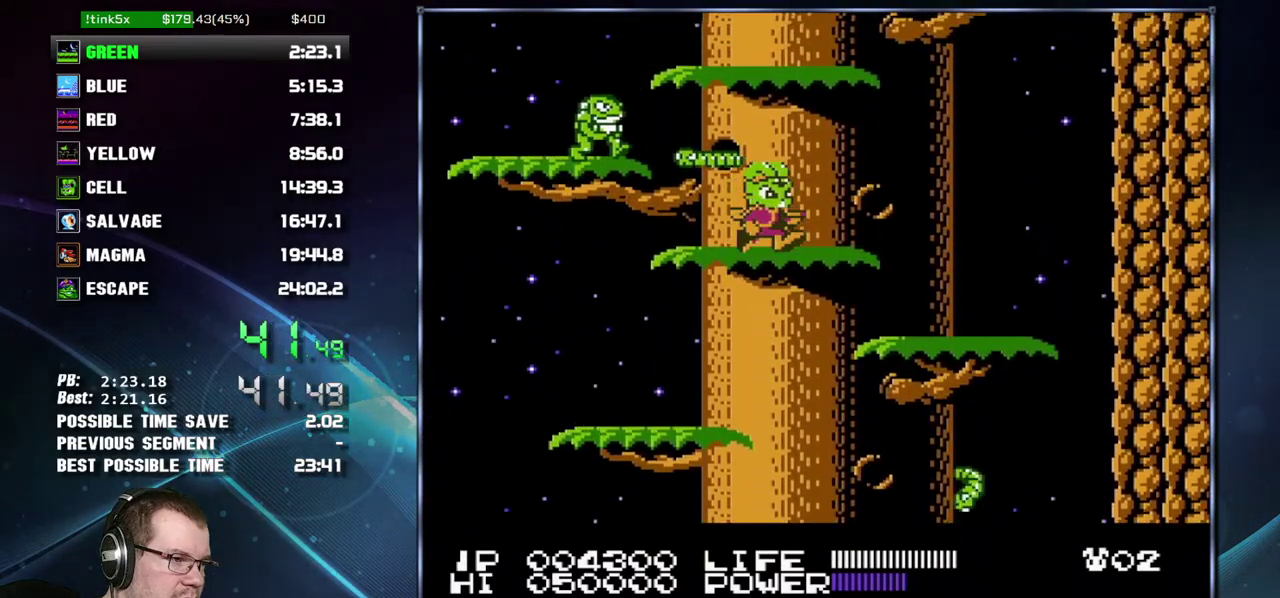
{"buttons": ["A"], "events": [[83, "A", "down"], [233, "A", "up"], [400, "A", "down"]]}
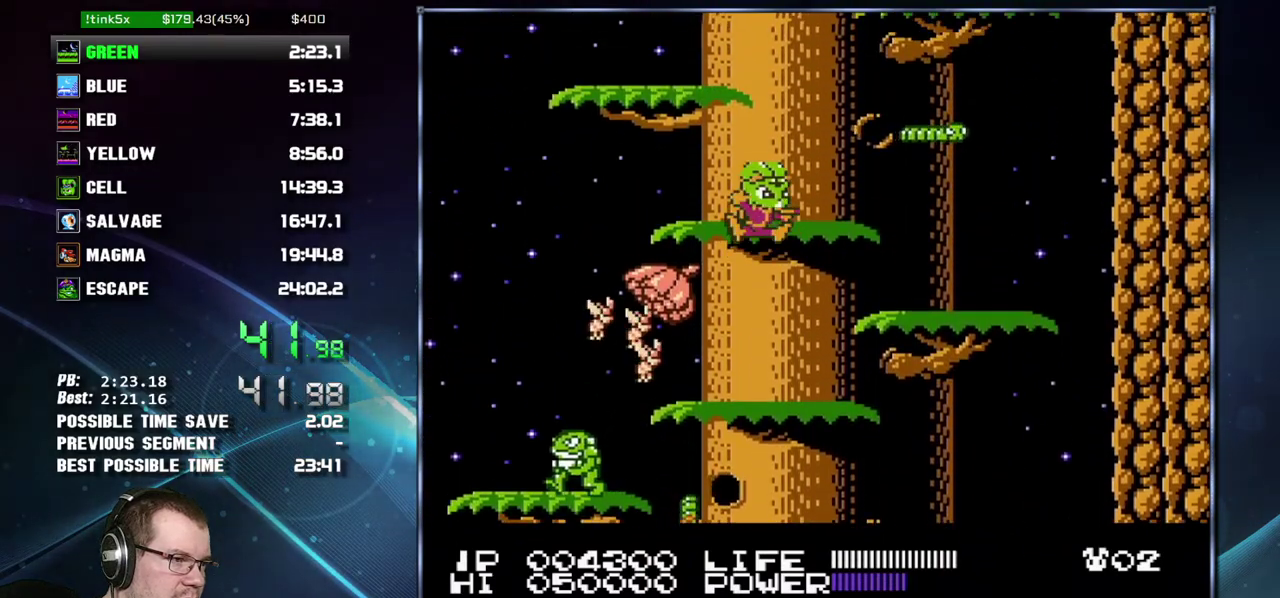
{"buttons": [], "events": [[83, "A", "up"], [183, "A", "down"], [267, "DPAD_LEFT", "down"], [300, "A", "up"], [400, "DPAD_LEFT", "up"]]}
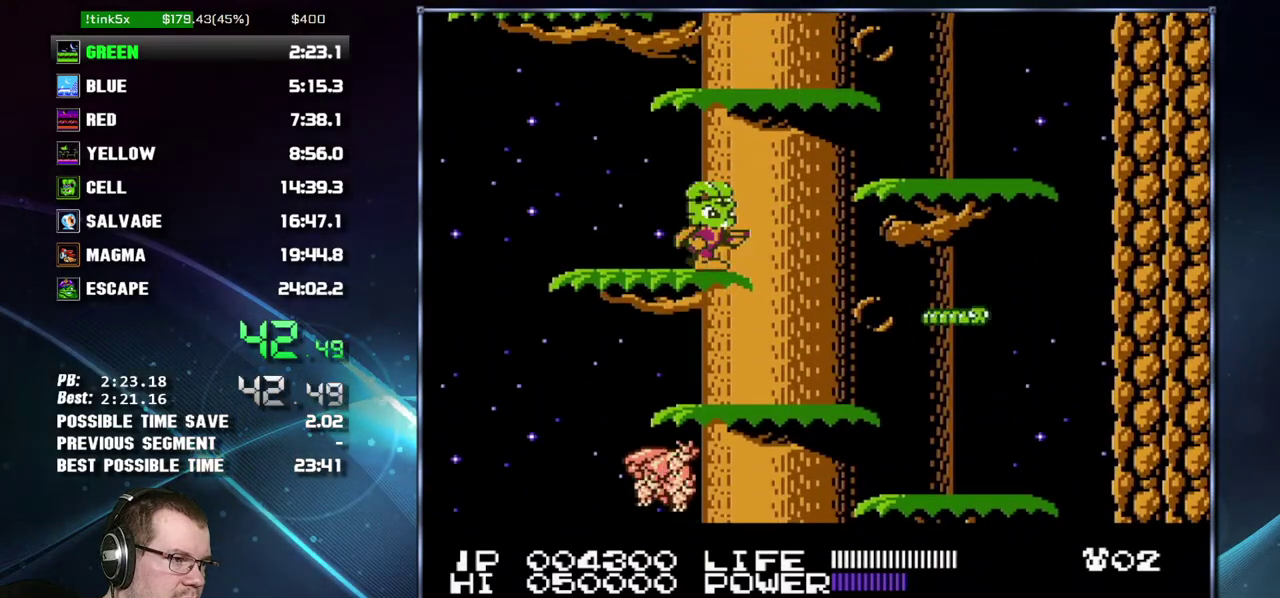
{"buttons": ["A"], "events": [[50, "A", "down"], [50, "DPAD_RIGHT", "down"], [183, "A", "up"], [267, "DPAD_RIGHT", "up"], [367, "A", "down"]]}
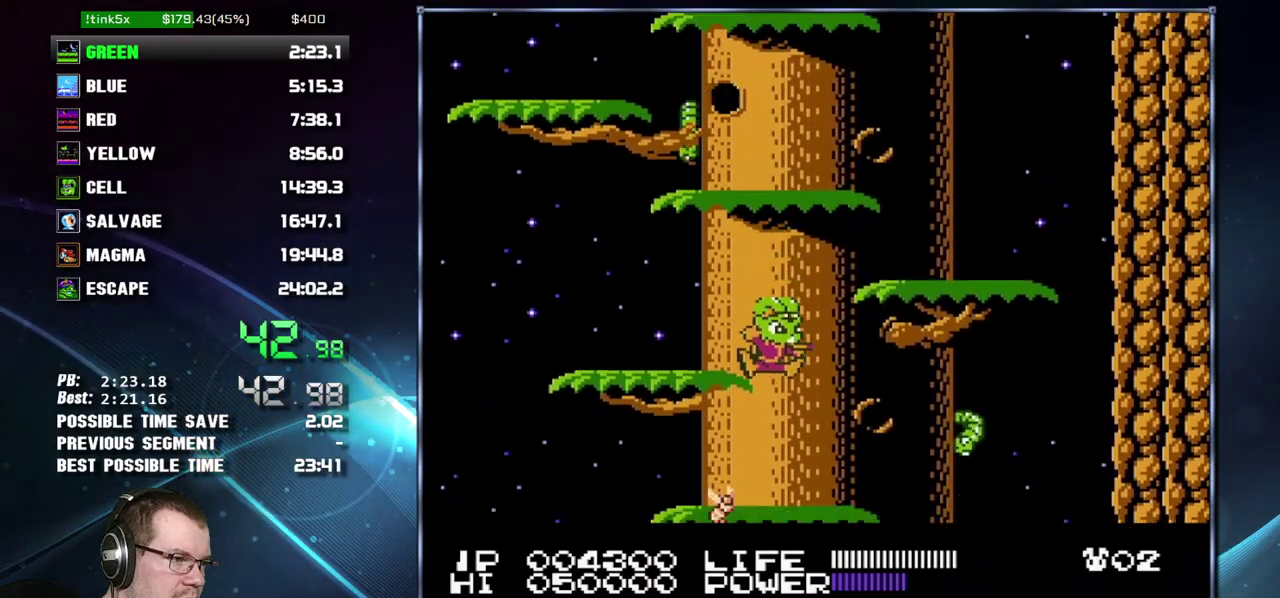
{"buttons": [], "events": [[83, "A", "up"], [200, "A", "down"], [233, "DPAD_LEFT", "down"], [367, "A", "up"], [400, "DPAD_LEFT", "up"]]}
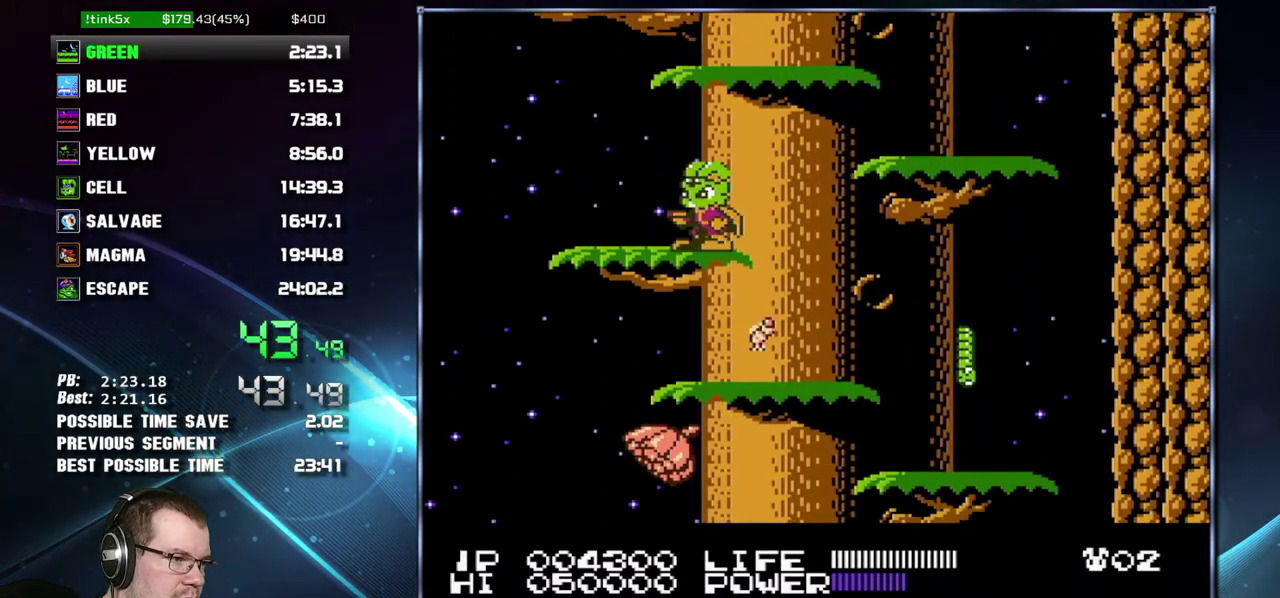
{"buttons": ["A"], "events": [[50, "A", "down"], [50, "DPAD_RIGHT", "down"], [200, "A", "up"], [367, "DPAD_RIGHT", "up"], [400, "A", "down"]]}
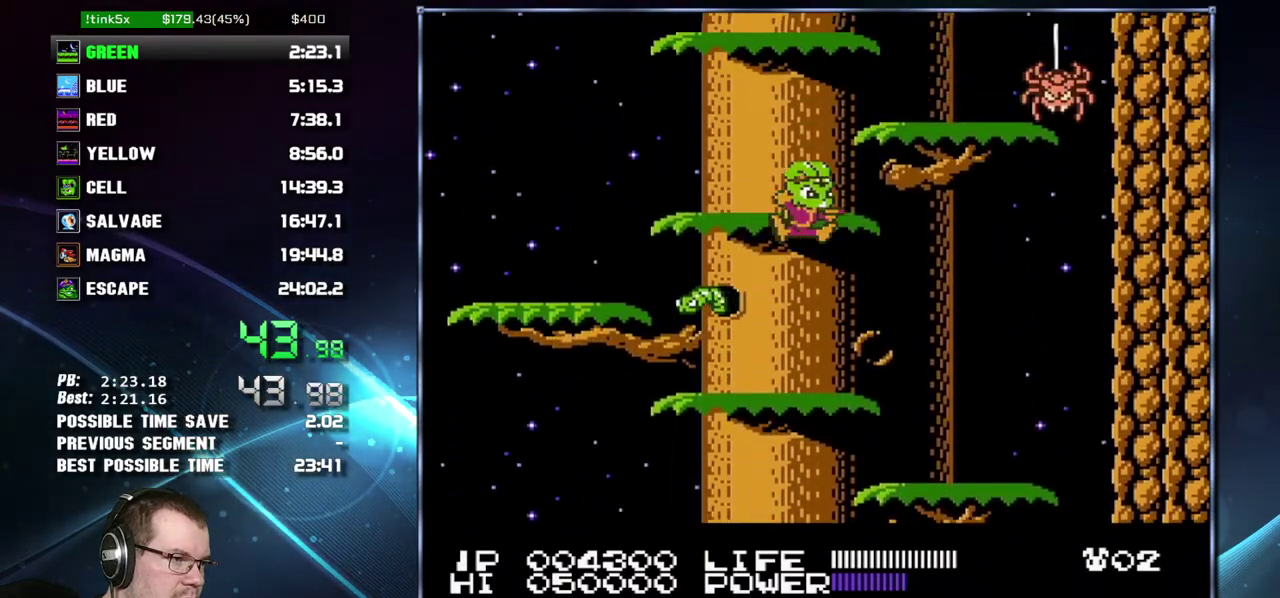
{"buttons": [], "events": [[50, "A", "up"], [200, "A", "down"], [400, "A", "up"]]}
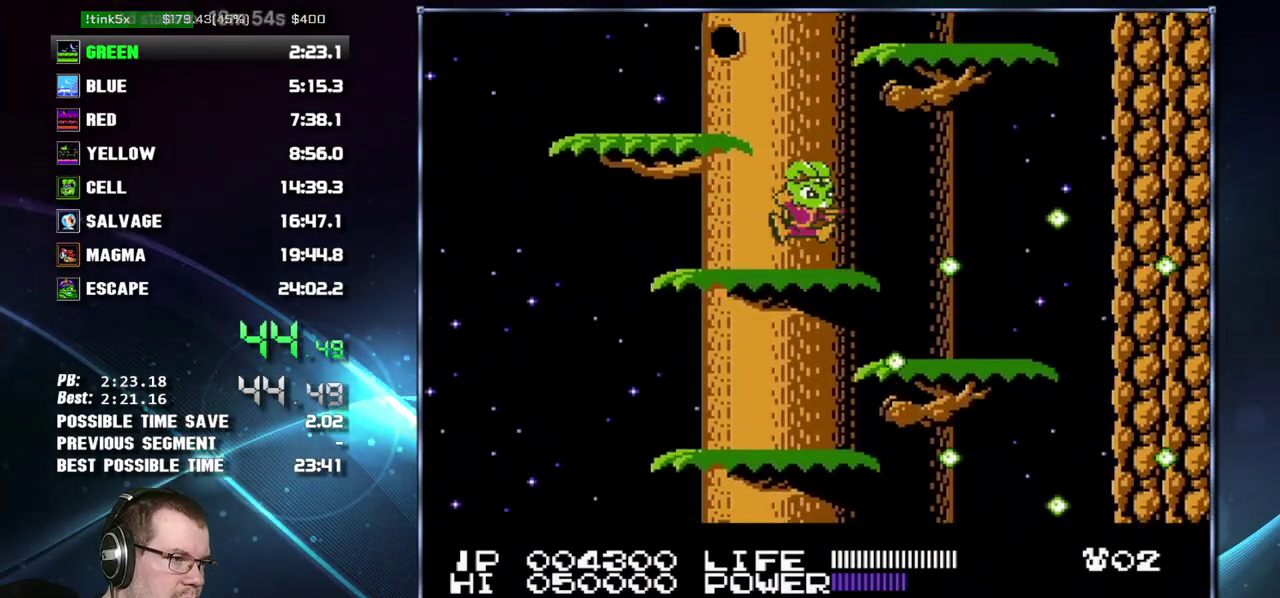
{"buttons": ["A", "DPAD_RIGHT"], "events": [[17, "A", "down"], [117, "DPAD_LEFT", "down"], [183, "A", "up"], [400, "DPAD_LEFT", "up"], [433, "A", "down"], [483, "DPAD_RIGHT", "down"]]}
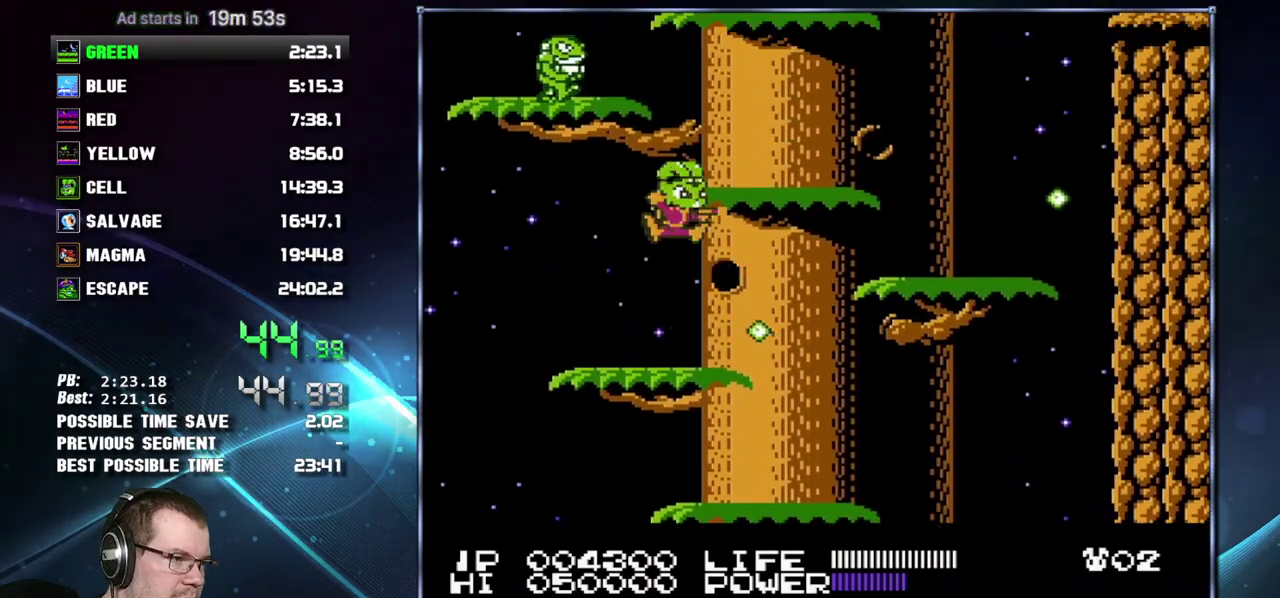
{"buttons": ["A", "DPAD_RIGHT"], "events": [[183, "A", "up"], [300, "A", "down"], [400, "DPAD_RIGHT", "up"], [483, "DPAD_RIGHT", "down"]]}
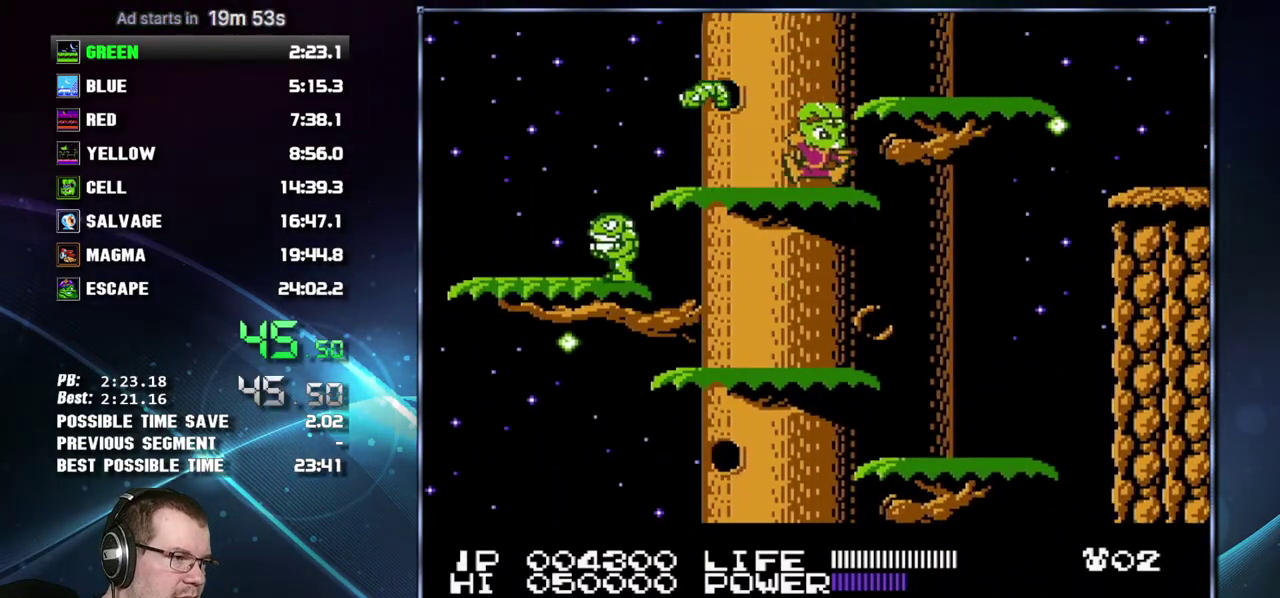
{"buttons": ["DPAD_RIGHT"], "events": [[17, "A", "up"], [150, "A", "down"], [200, "A", "up"]]}
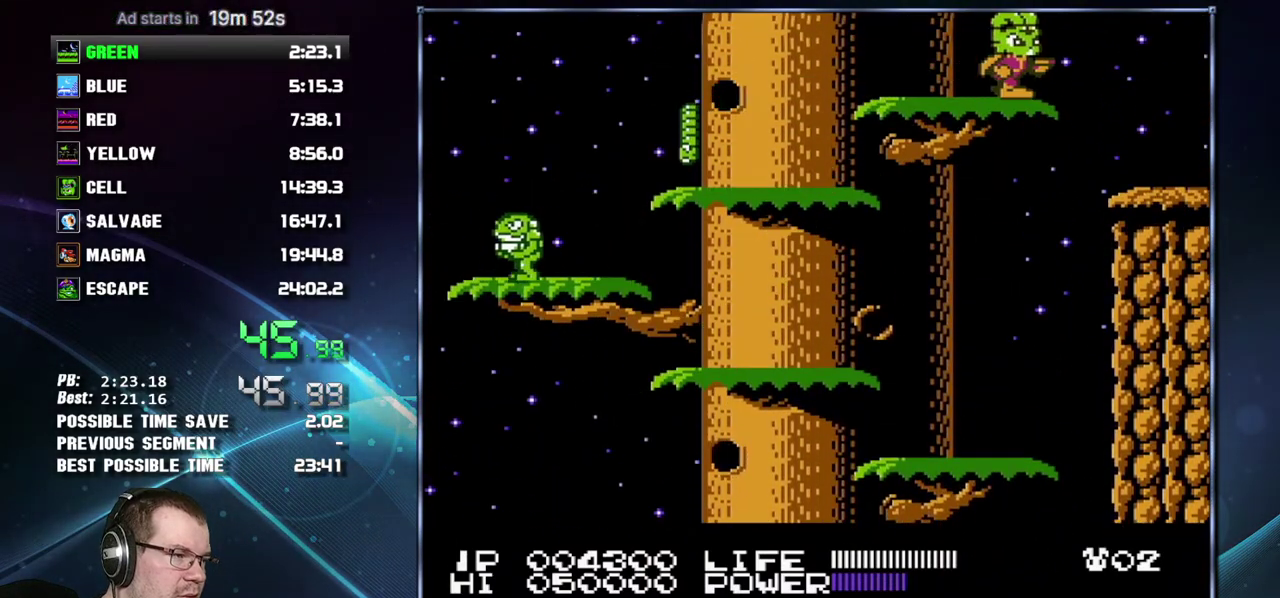
{"buttons": ["DPAD_RIGHT"], "events": []}
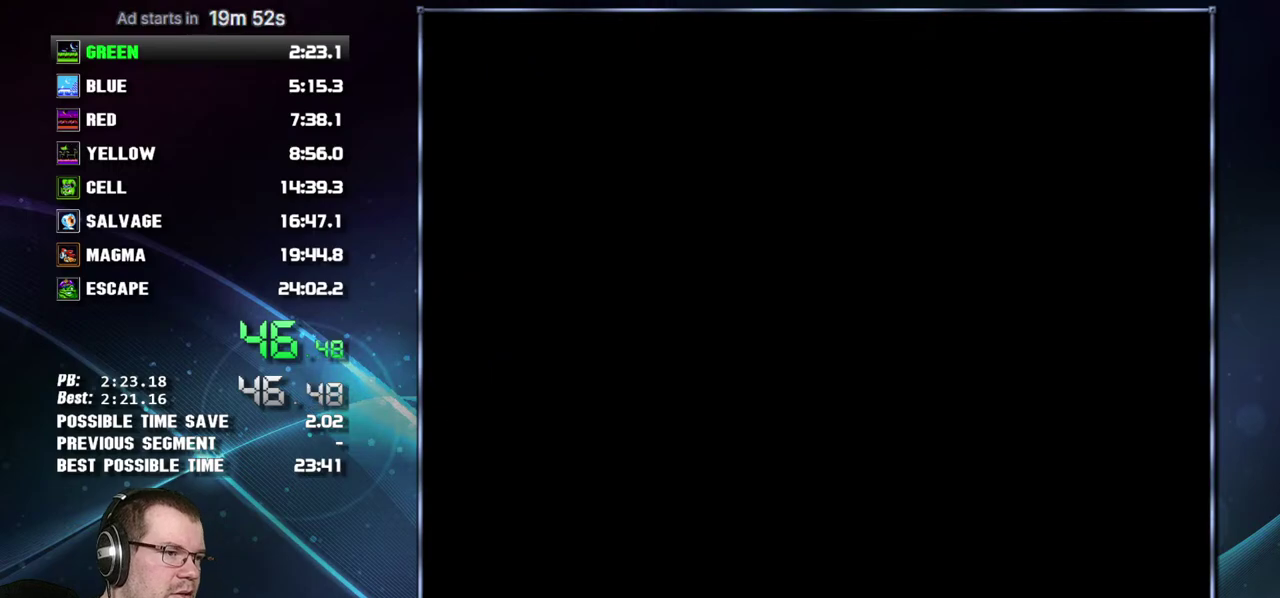
{"buttons": ["DPAD_RIGHT"], "events": []}